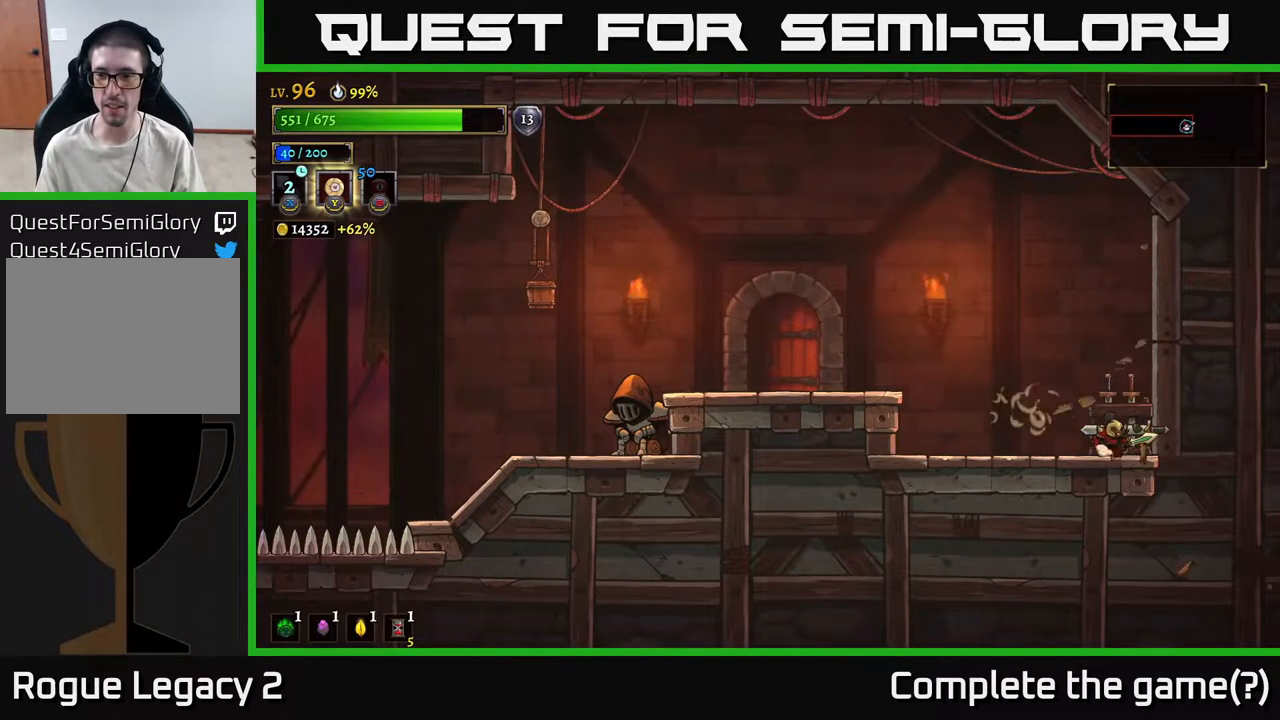
Gameplay with a controller (Xbox layout); each line is a JSON object with the inputs held at the frame after it. "events" lists button and stick changes between this image and that frame as [ms after this image, input, new state], when the widget could be followed in between.
{"buttons": [], "left_stick": "center", "right_stick": "center", "events": []}
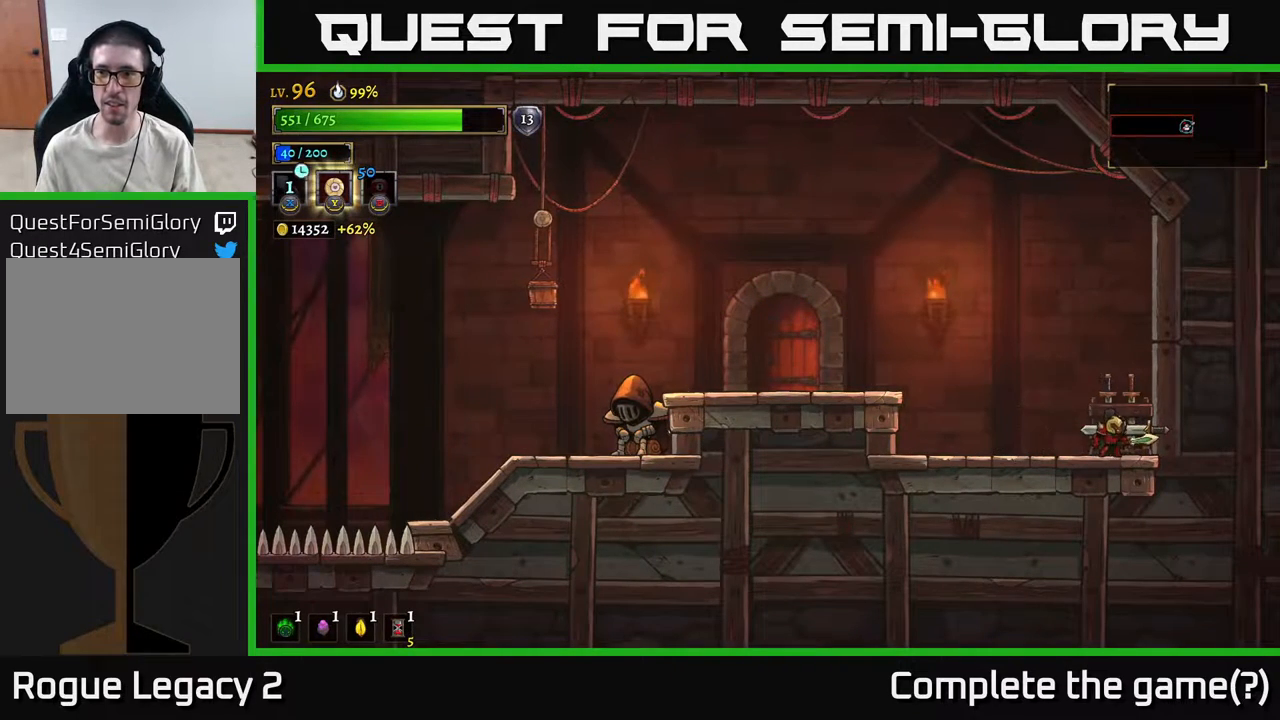
{"buttons": [], "left_stick": "center", "right_stick": "center", "events": [[17, "left_stick", "left"], [217, "left_stick", "right"], [300, "X", "down"], [333, "left_stick", "center"], [417, "X", "up"]]}
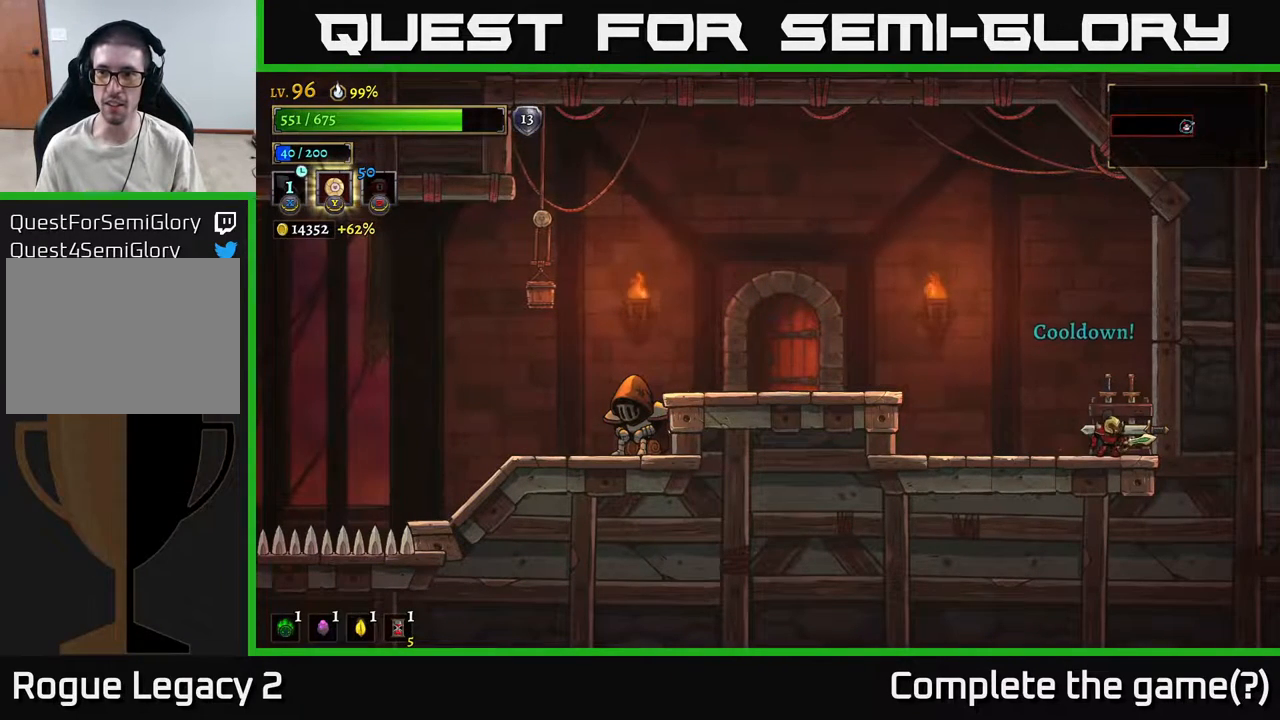
{"buttons": [], "left_stick": "left", "right_stick": "left", "events": [[133, "left_stick", "left"], [483, "right_stick", "left"]]}
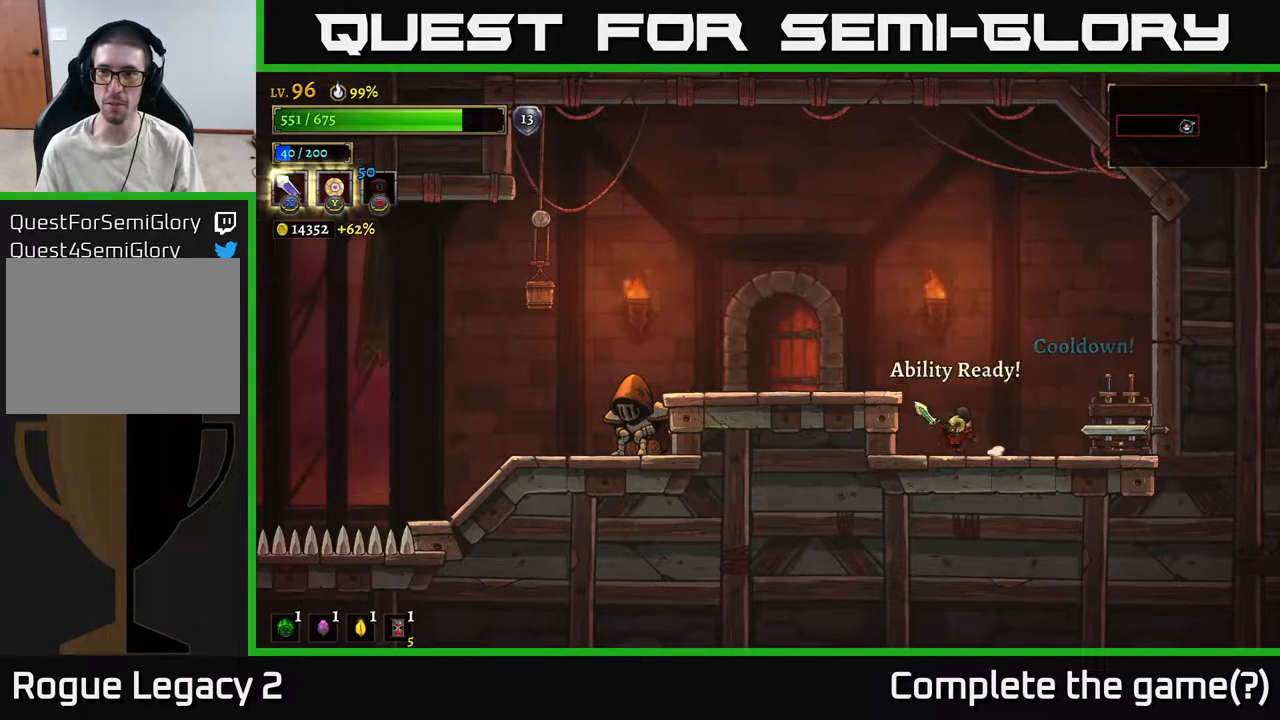
{"buttons": [], "left_stick": "left", "right_stick": "left", "events": [[117, "right_stick", "center"], [183, "A", "down"], [350, "A", "up"], [467, "right_stick", "left"]]}
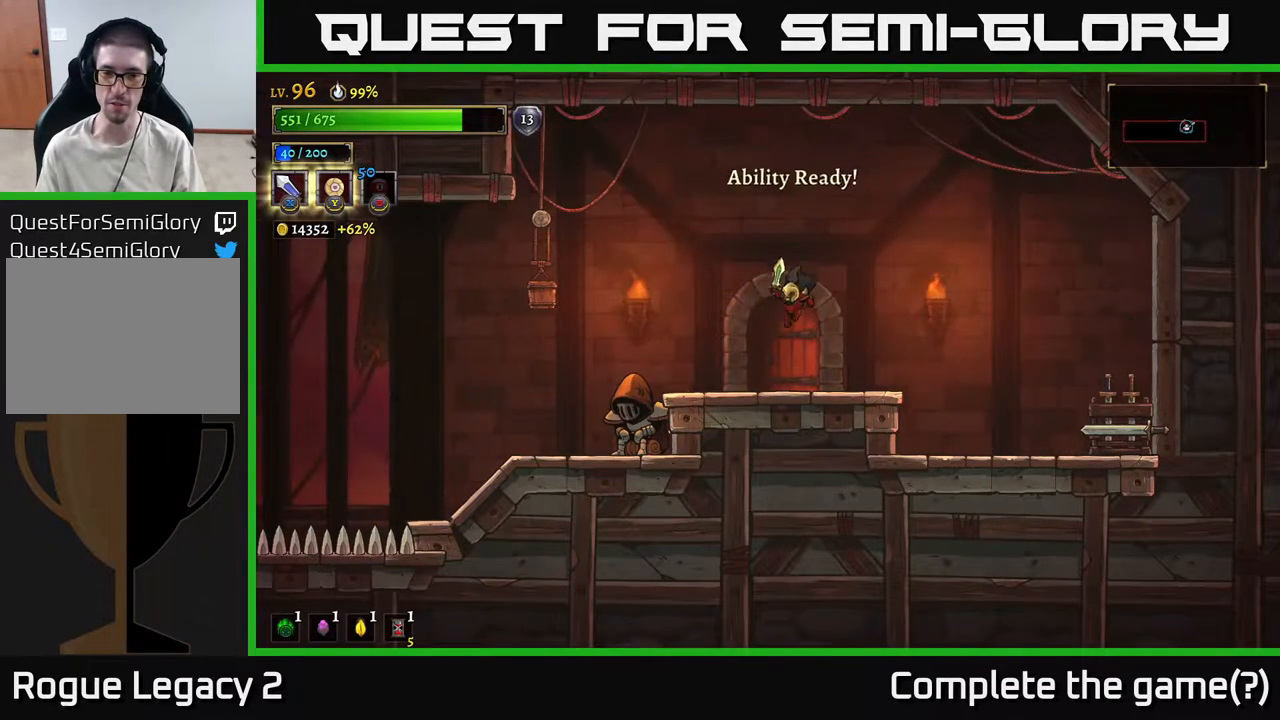
{"buttons": [], "left_stick": "left", "right_stick": "left", "events": []}
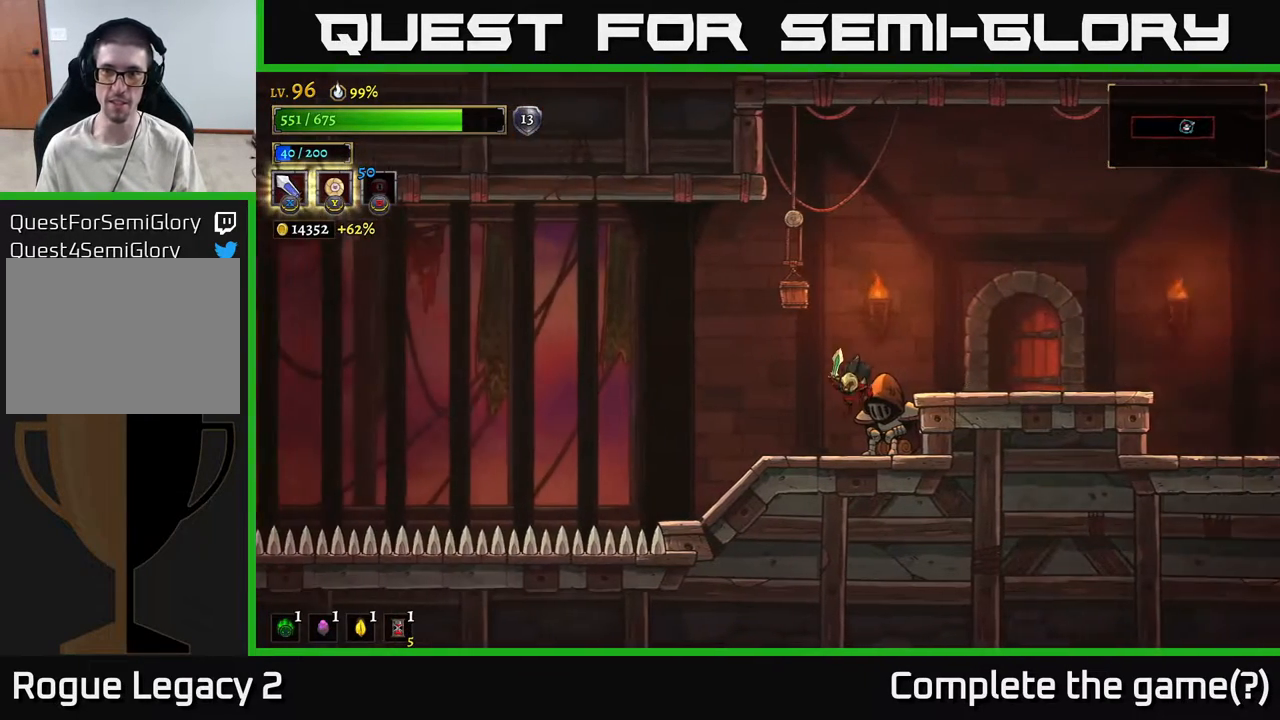
{"buttons": [], "left_stick": "left", "right_stick": "left", "events": [[183, "left_stick", "center"], [367, "left_stick", "left"]]}
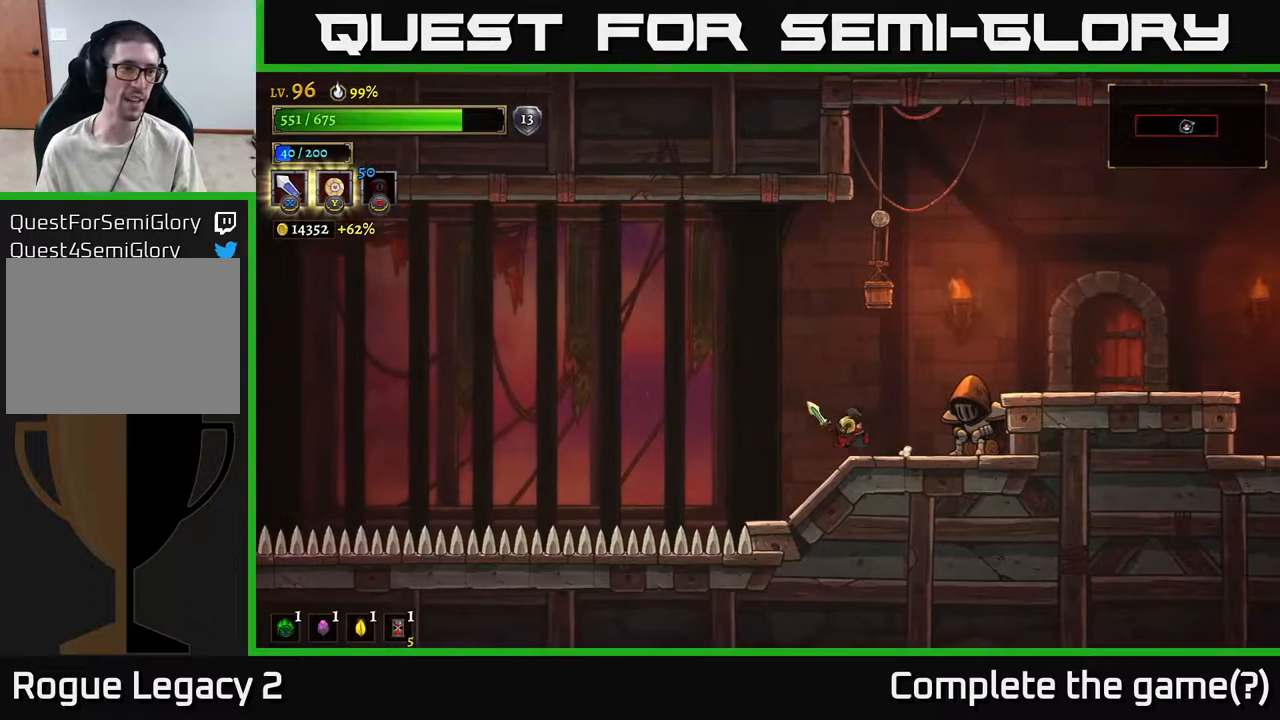
{"buttons": [], "left_stick": "center", "right_stick": "left", "events": [[83, "left_stick", "center"], [317, "left_stick", "left"], [433, "left_stick", "center"]]}
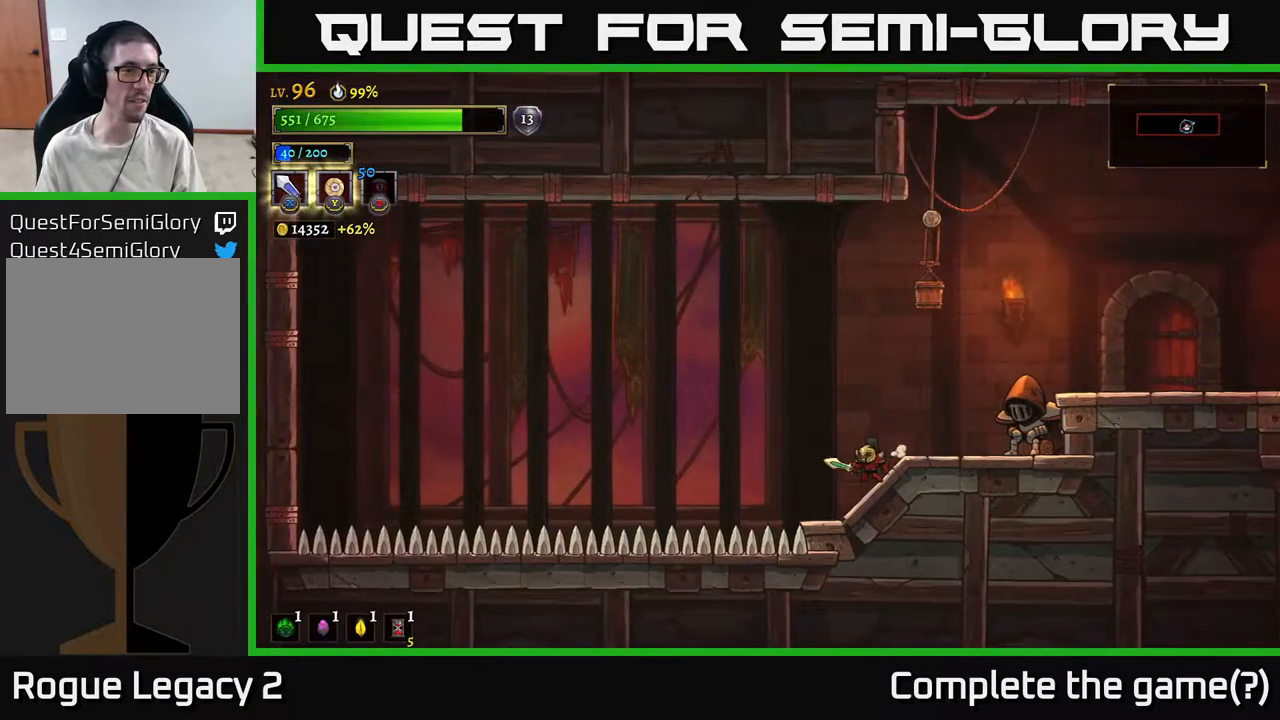
{"buttons": [], "left_stick": "center", "right_stick": "left", "events": [[383, "left_stick", "left"], [450, "left_stick", "center"]]}
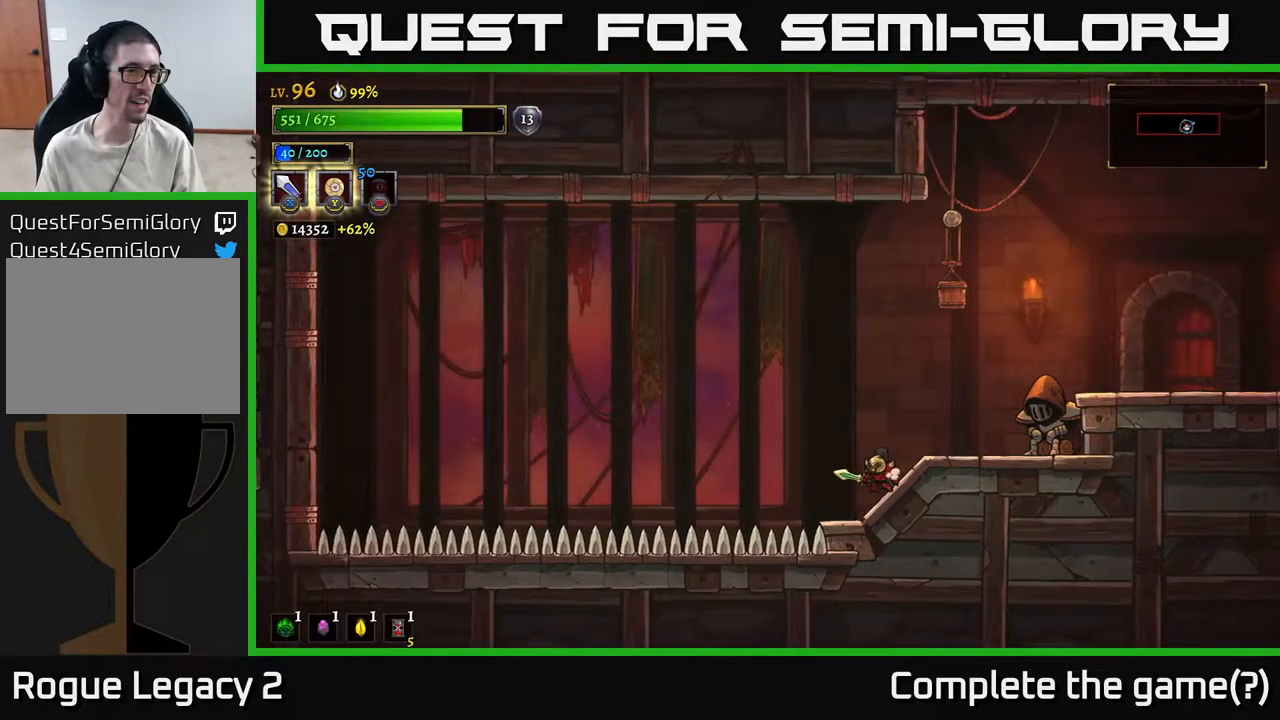
{"buttons": [], "left_stick": "center", "right_stick": "left", "events": [[400, "left_stick", "left"], [483, "left_stick", "center"]]}
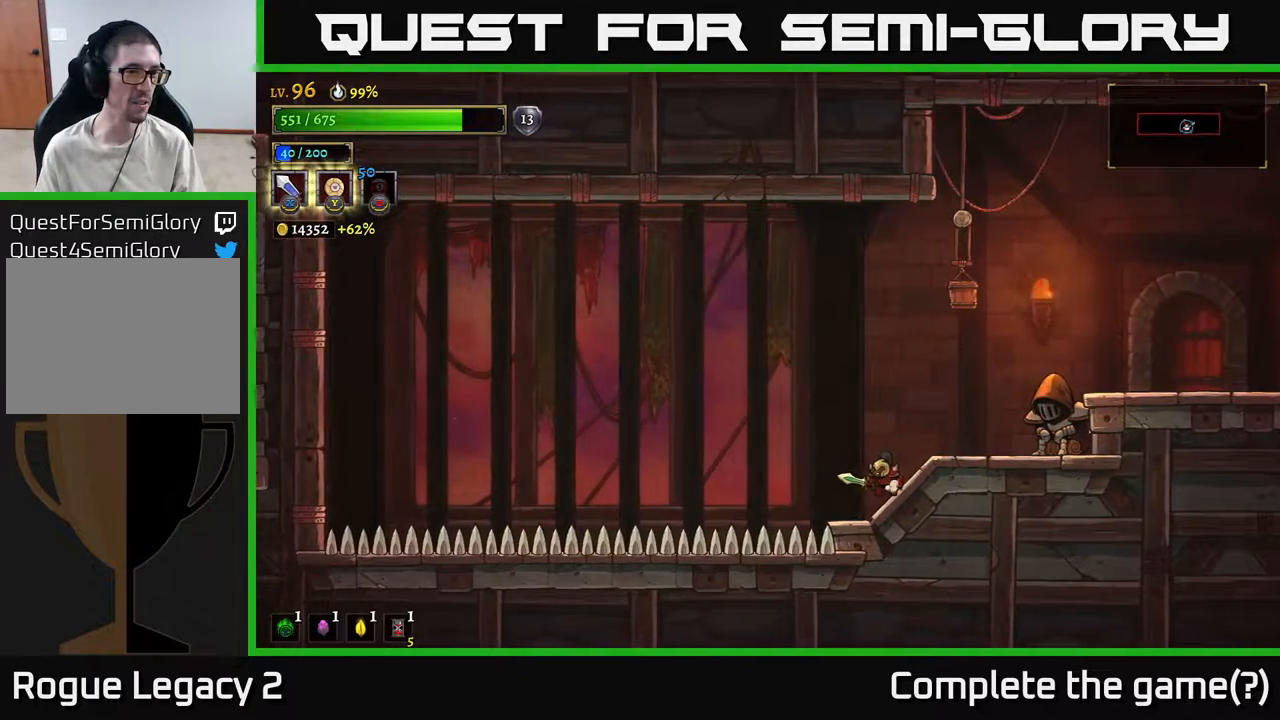
{"buttons": [], "left_stick": "center", "right_stick": "left", "events": [[367, "left_stick", "left"], [417, "left_stick", "center"]]}
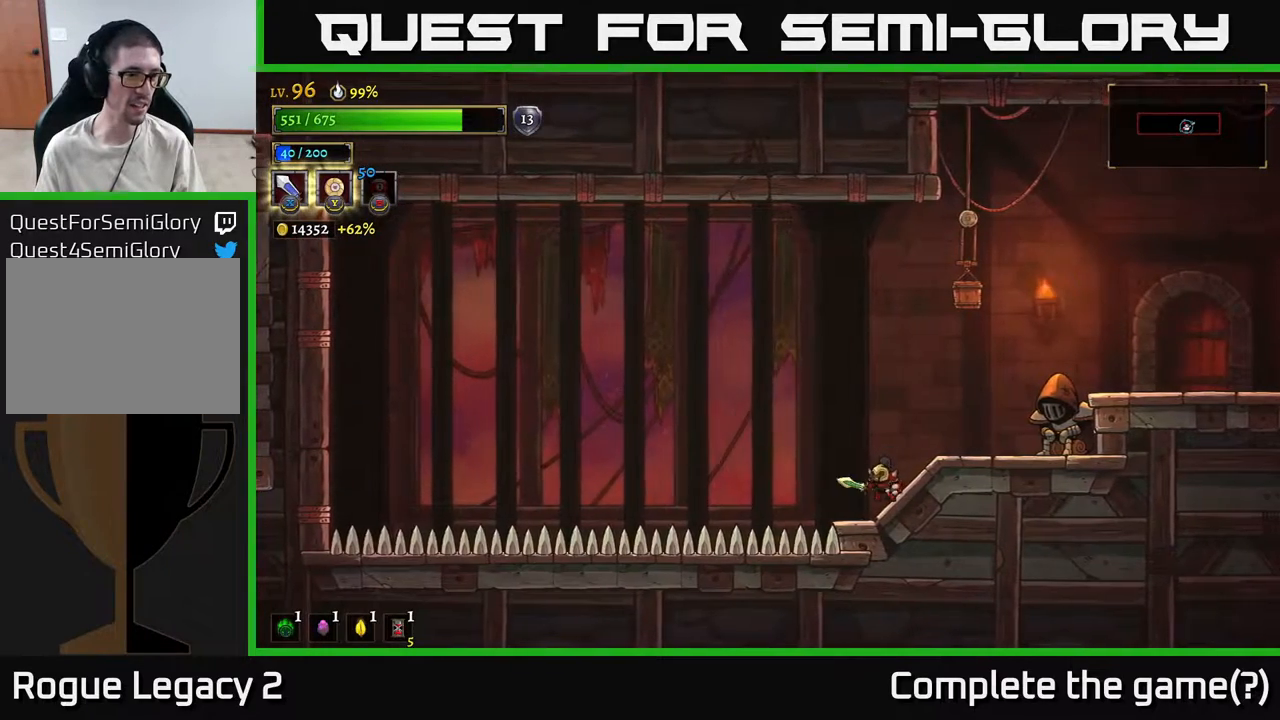
{"buttons": [], "left_stick": "center", "right_stick": "left", "events": []}
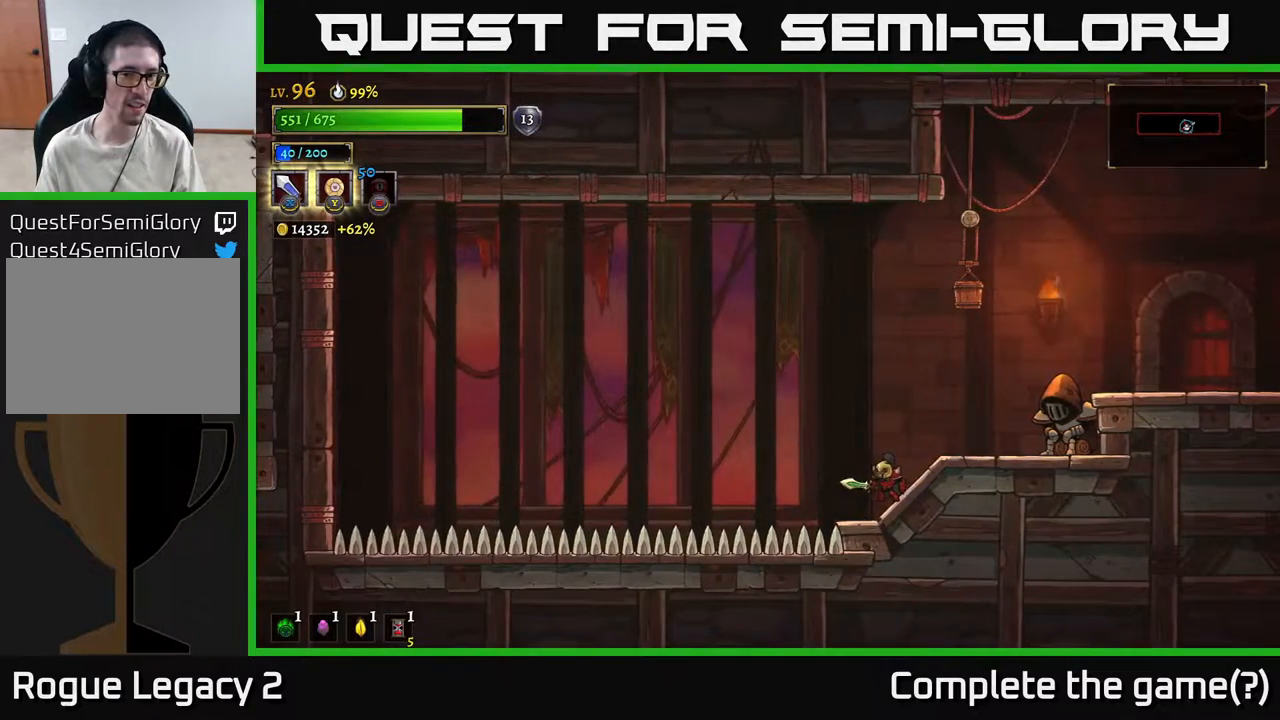
{"buttons": ["A"], "left_stick": "left", "right_stick": "center", "events": [[50, "left_stick", "left"], [50, "right_stick", "center"], [217, "A", "down"]]}
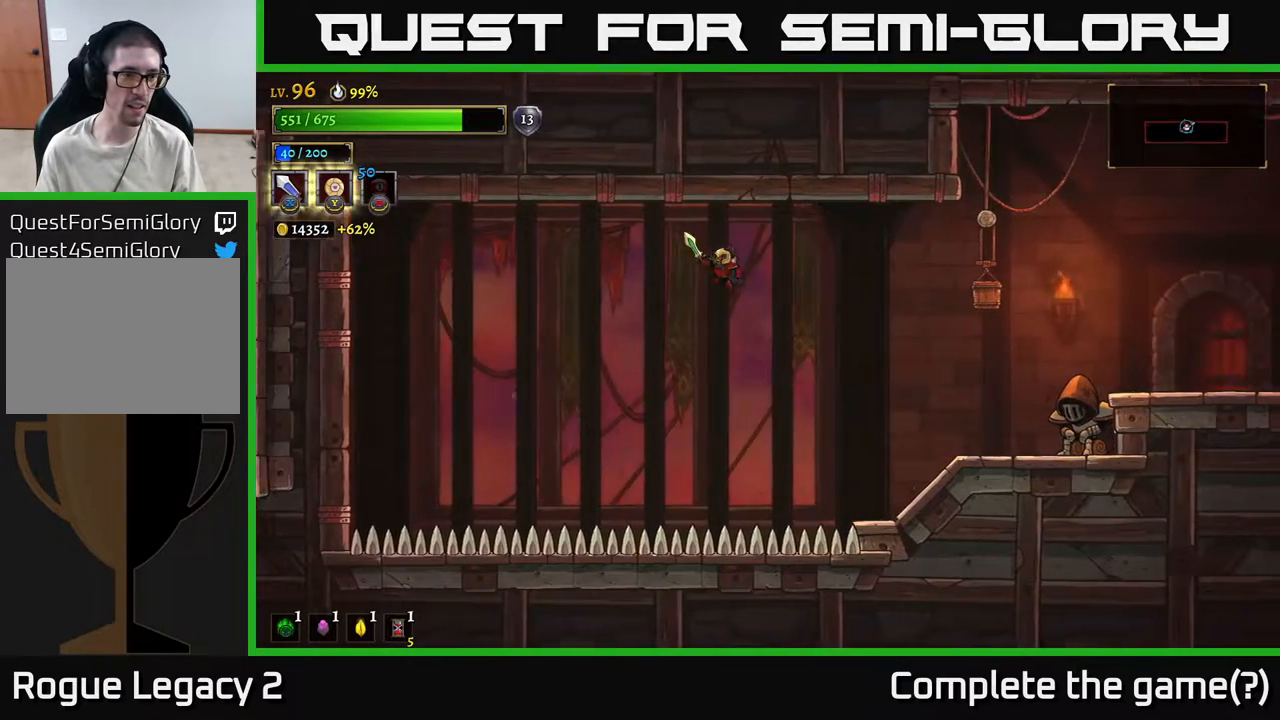
{"buttons": ["A"], "left_stick": "left", "right_stick": "center", "events": []}
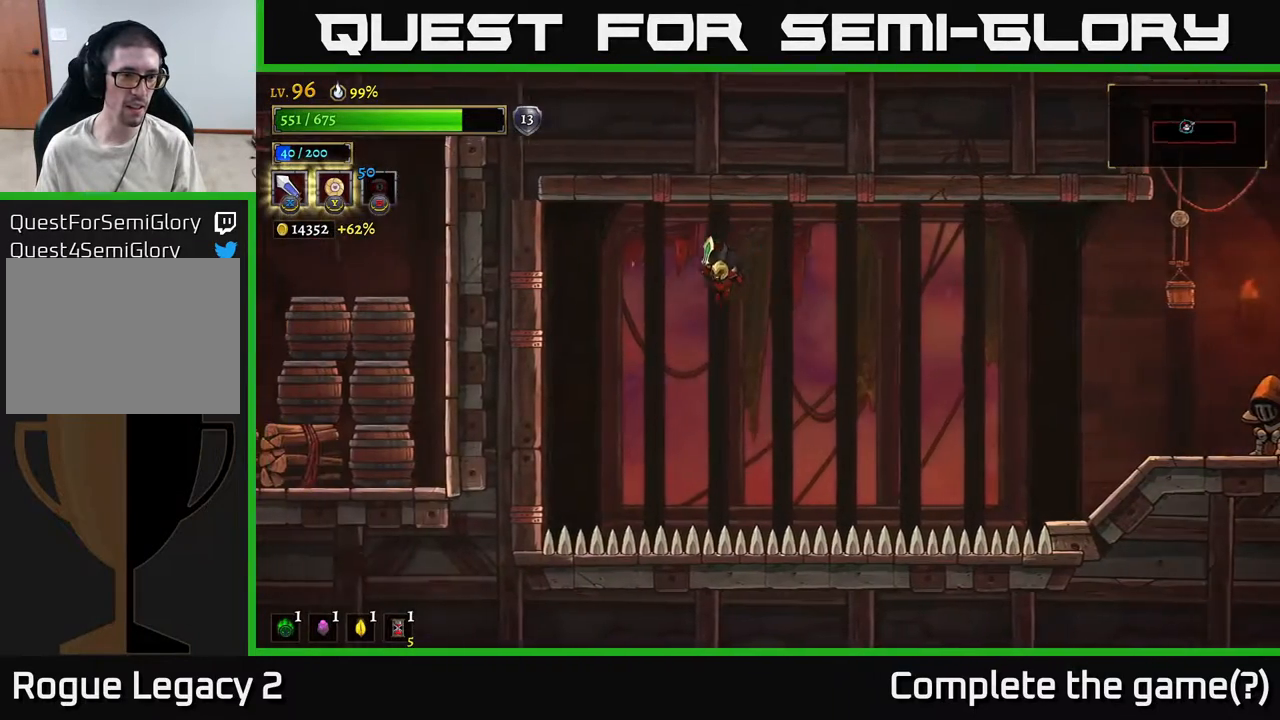
{"buttons": ["R2"], "left_stick": "right", "right_stick": "center", "events": [[183, "left_stick", "right"], [217, "A", "up"], [217, "R2", "down"]]}
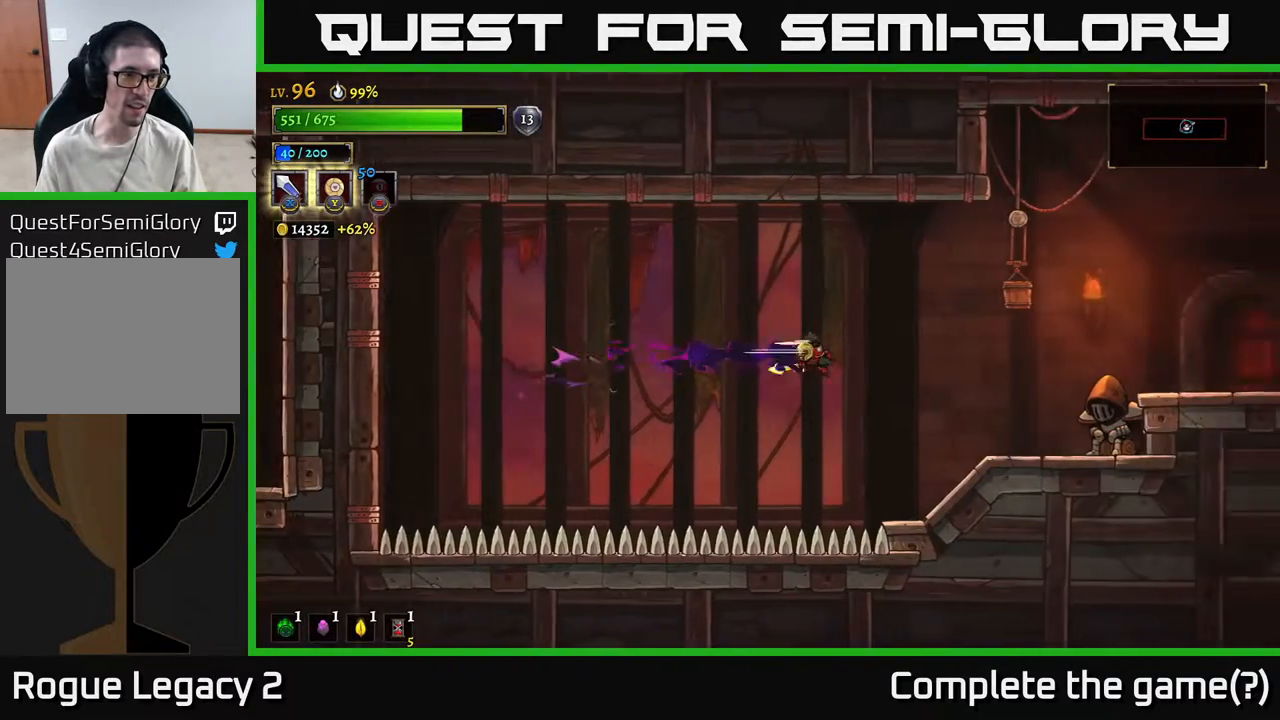
{"buttons": [], "left_stick": "right", "right_stick": "center", "events": [[350, "R2", "up"]]}
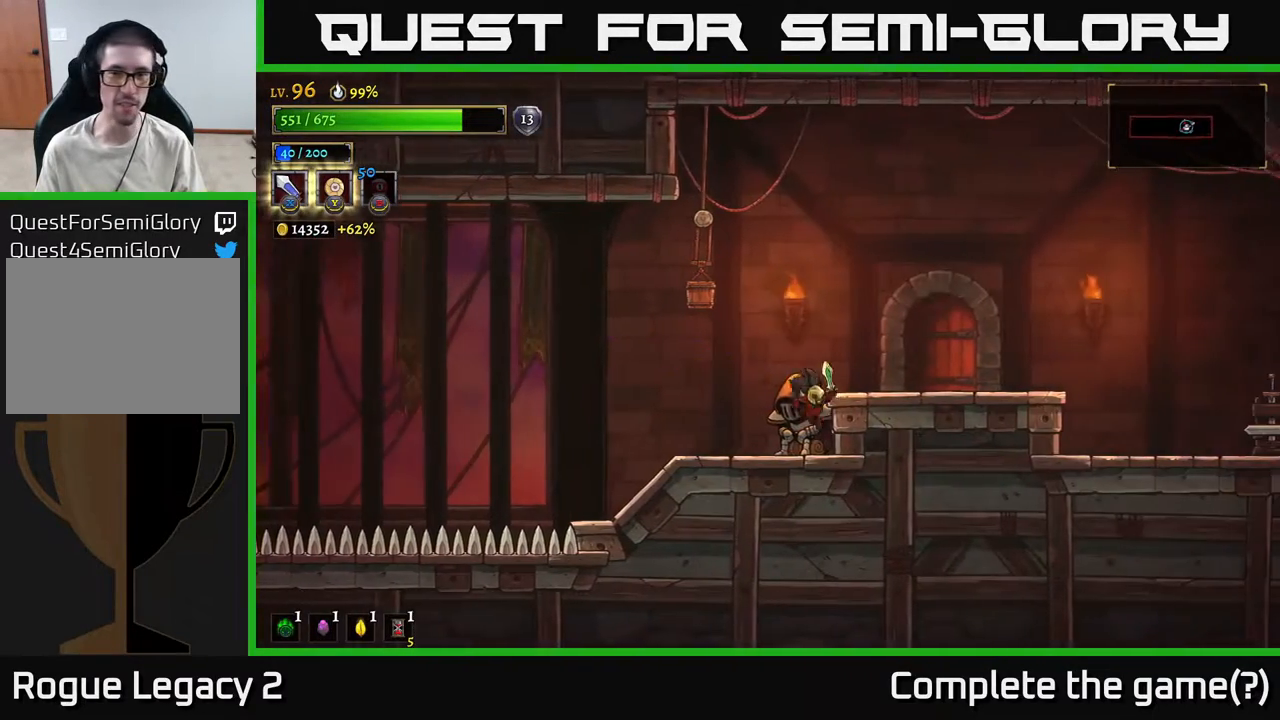
{"buttons": [], "left_stick": "right", "right_stick": "center", "events": [[183, "A", "down"], [300, "A", "up"]]}
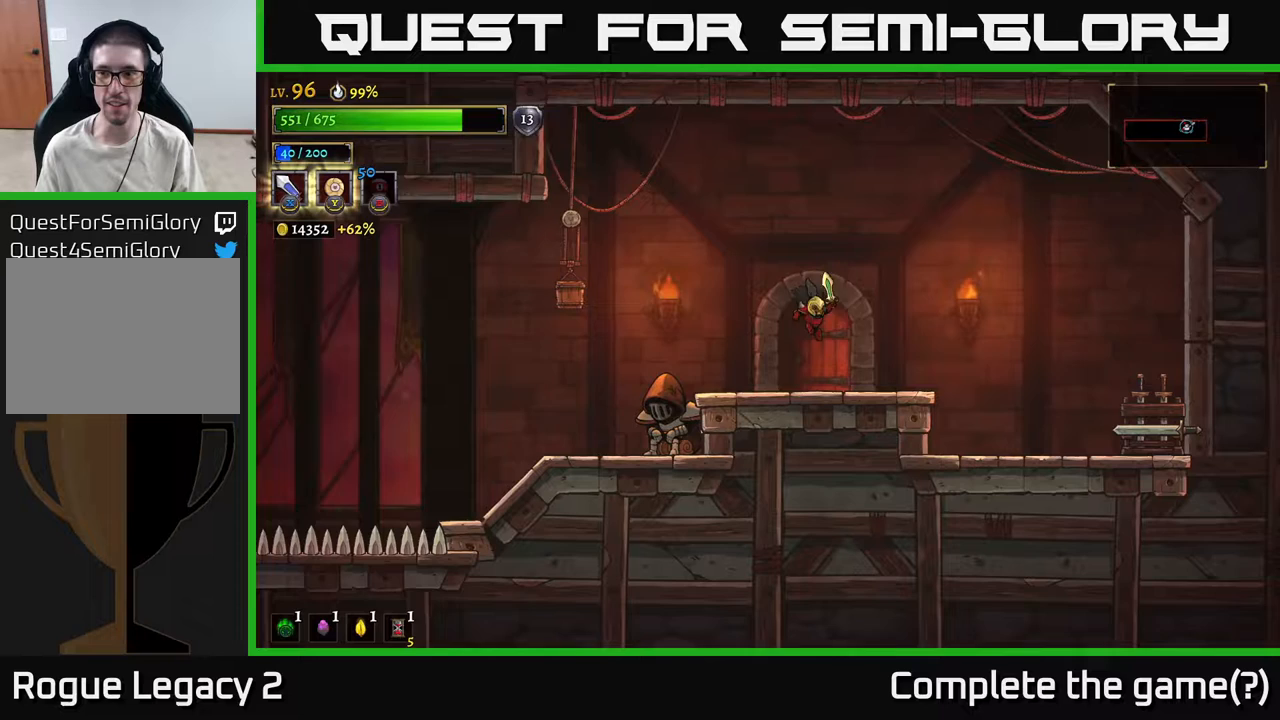
{"buttons": [], "left_stick": "right", "right_stick": "center", "events": []}
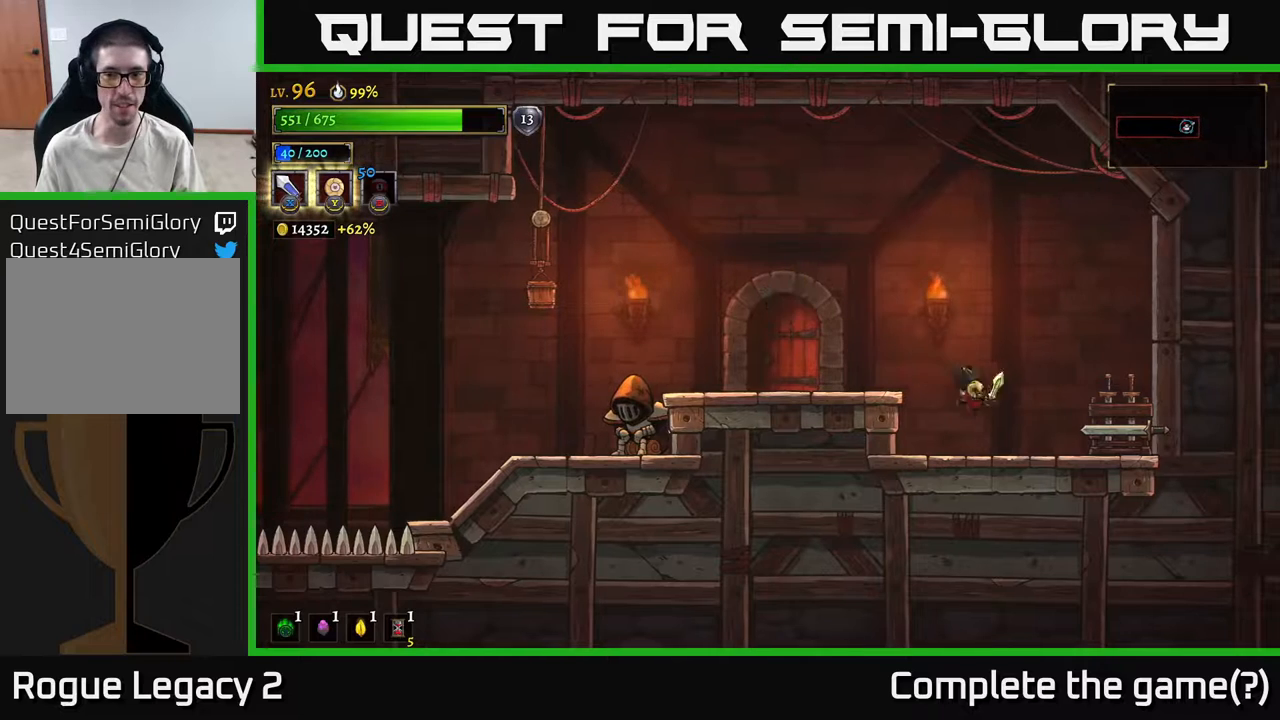
{"buttons": [], "left_stick": "right", "right_stick": "center", "events": [[67, "X", "down"], [217, "X", "up"]]}
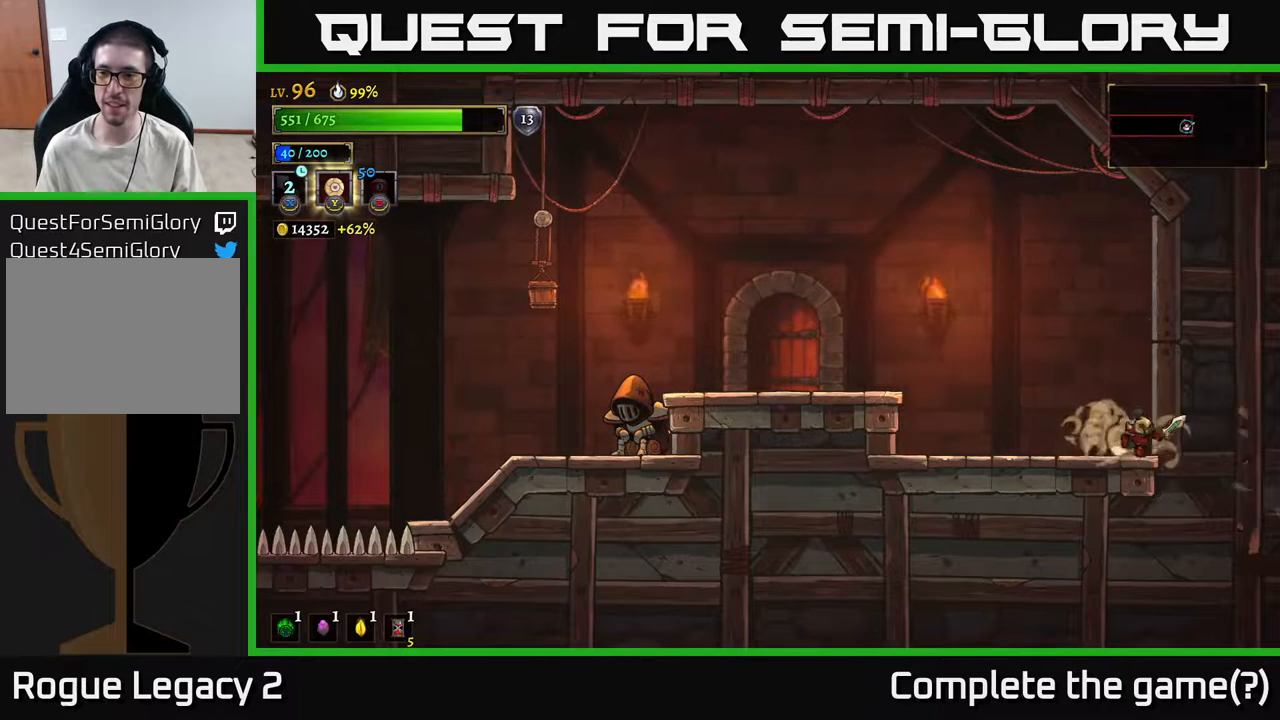
{"buttons": [], "left_stick": "left", "right_stick": "center", "events": [[50, "left_stick", "left"], [233, "A", "down"], [367, "A", "up"]]}
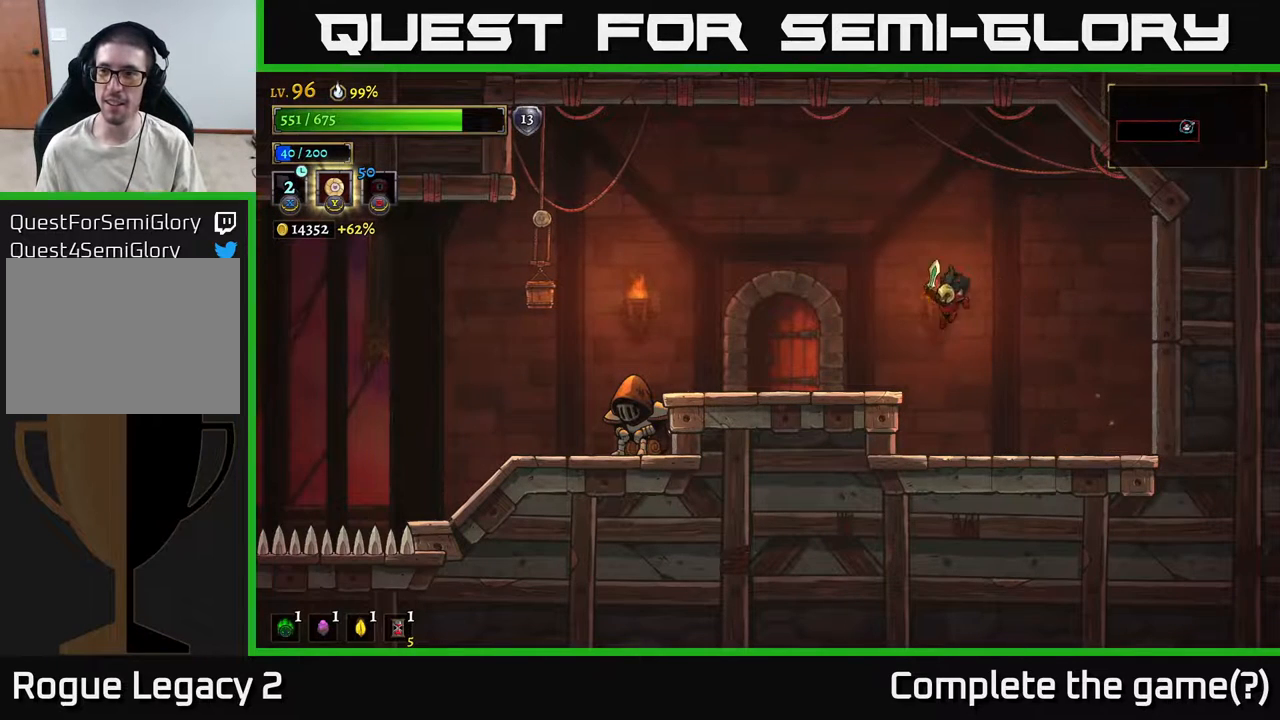
{"buttons": ["R1"], "left_stick": "center", "right_stick": "center", "events": [[450, "left_stick", "center"], [467, "R1", "down"]]}
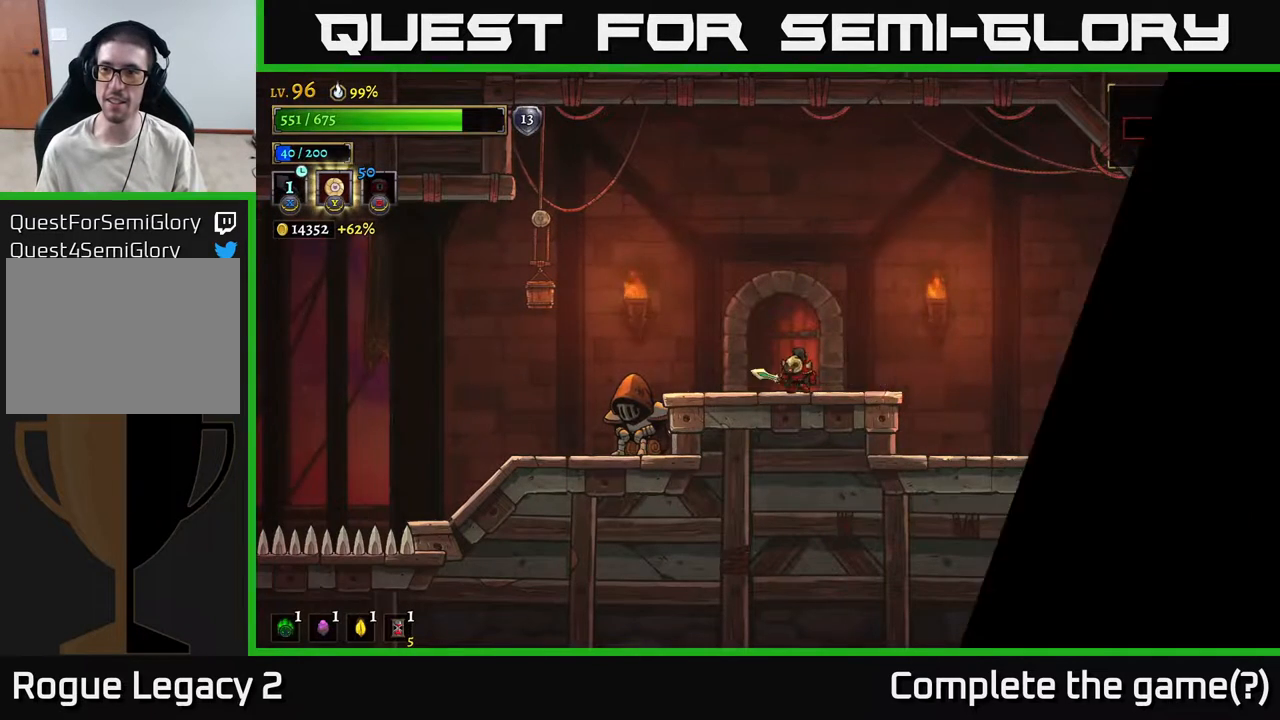
{"buttons": [], "left_stick": "center", "right_stick": "center", "events": [[67, "R1", "up"]]}
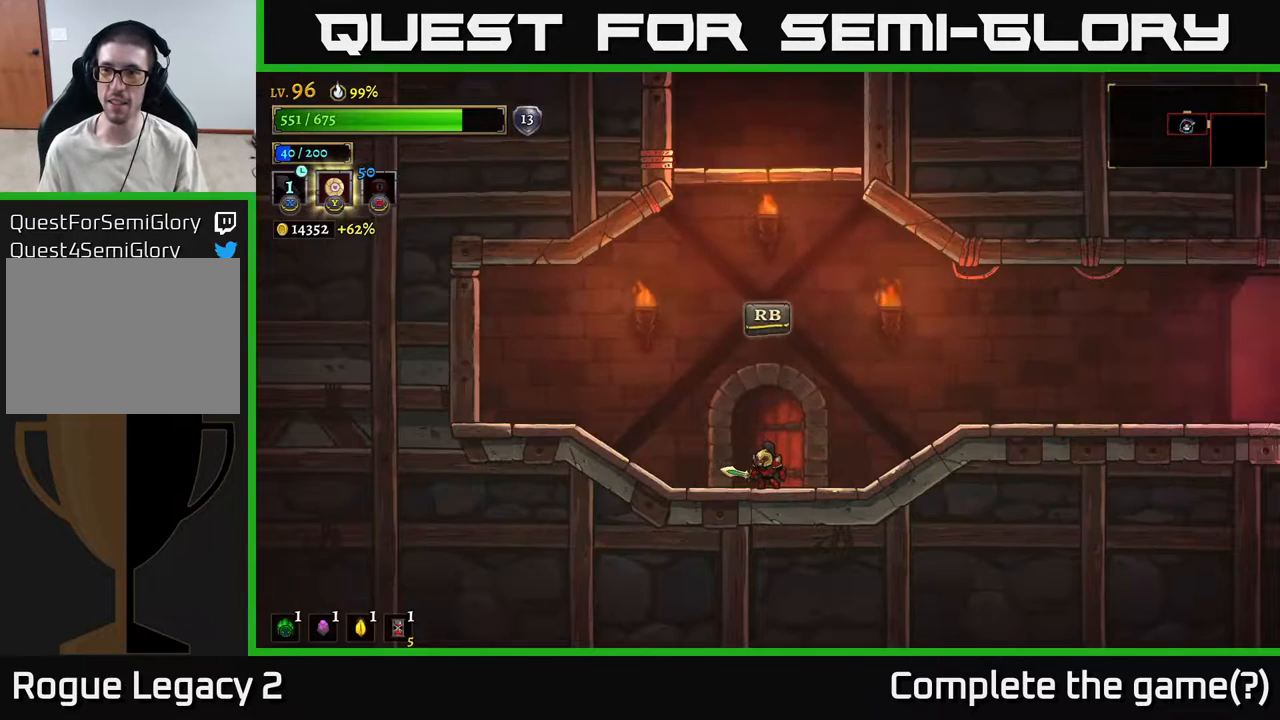
{"buttons": ["A"], "left_stick": "center", "right_stick": "center", "events": [[367, "left_stick", "right"], [450, "A", "down"], [500, "left_stick", "center"]]}
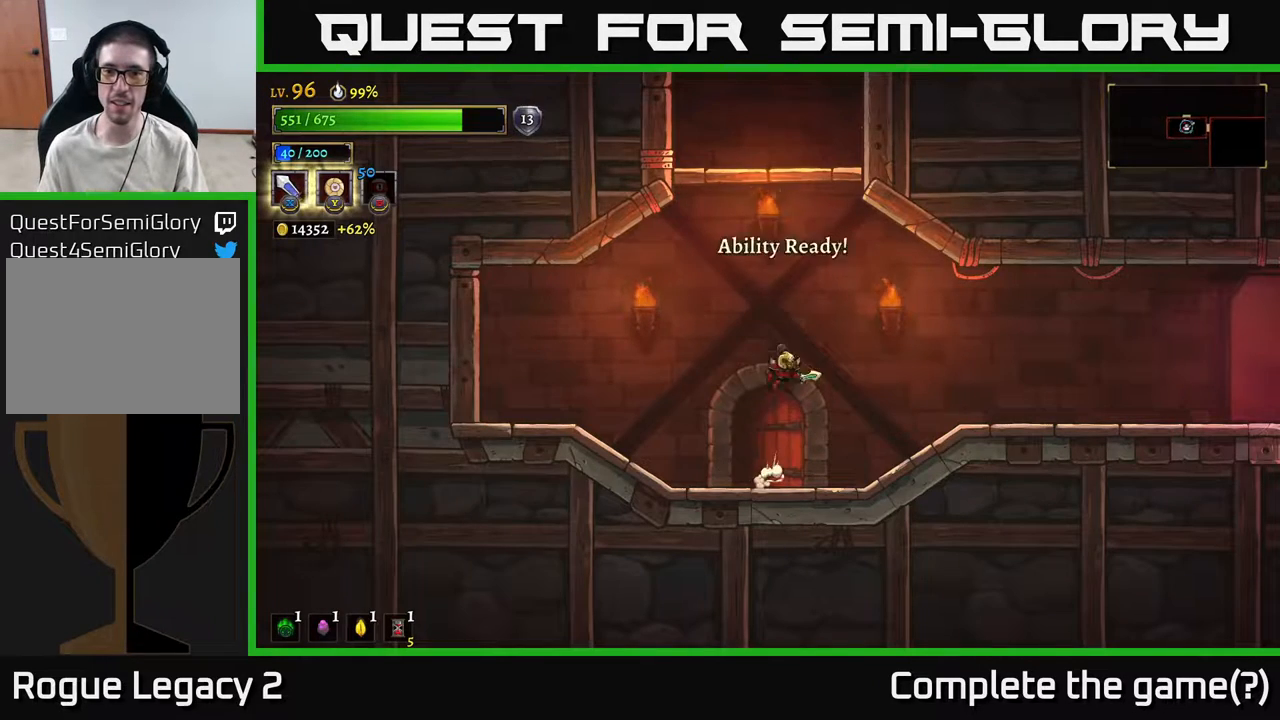
{"buttons": ["A"], "left_stick": "center", "right_stick": "center", "events": []}
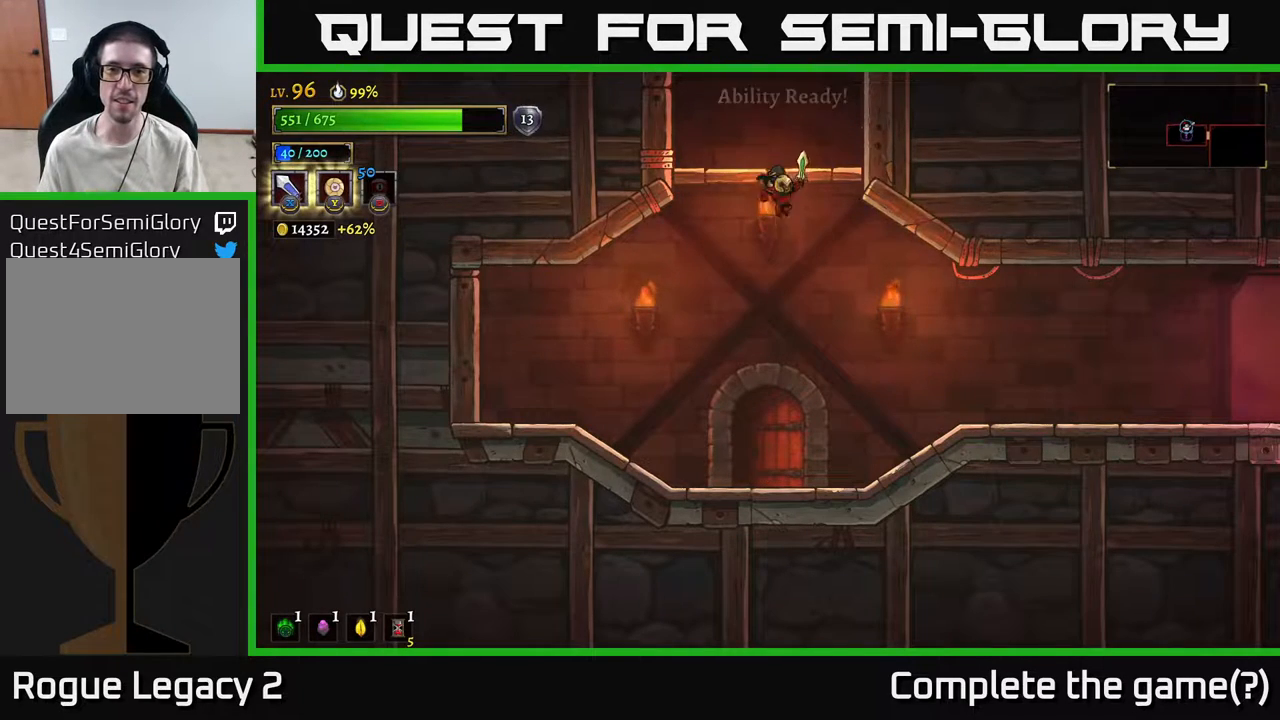
{"buttons": [], "left_stick": "center", "right_stick": "center", "events": [[50, "A", "up"], [117, "A", "down"], [217, "A", "up"]]}
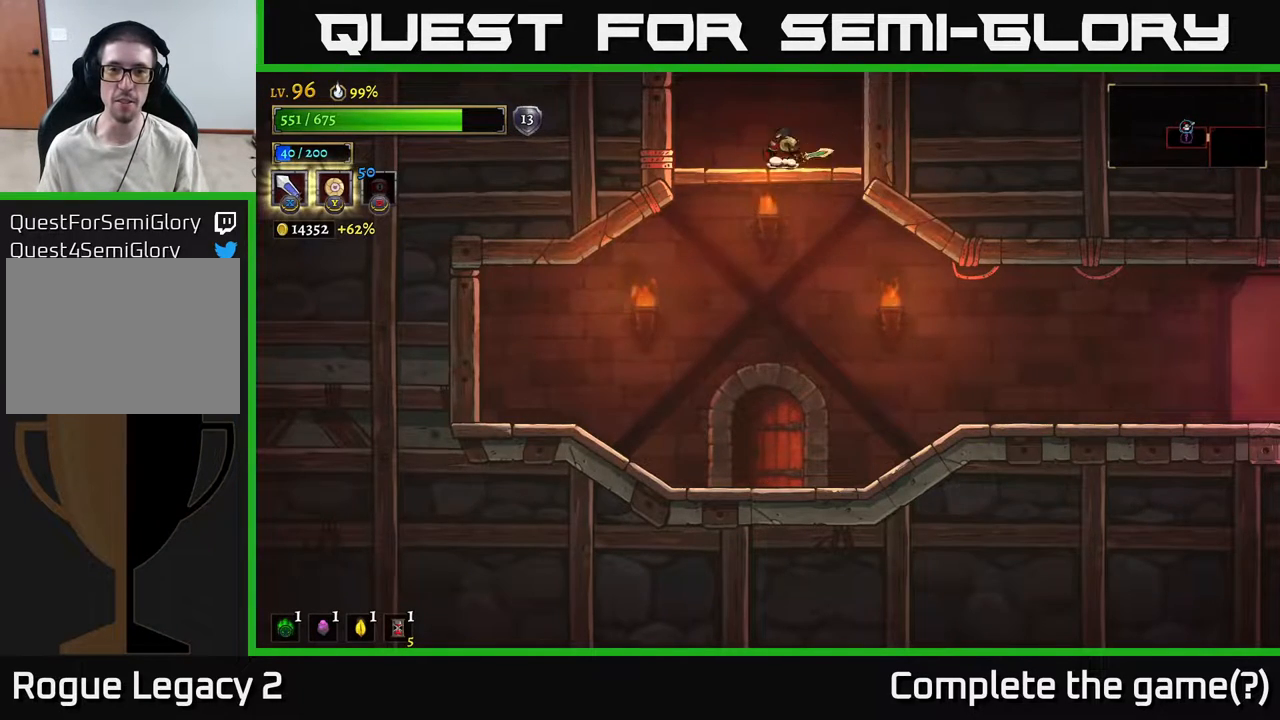
{"buttons": [], "left_stick": "center", "right_stick": "center", "events": [[67, "A", "down"], [300, "A", "up"]]}
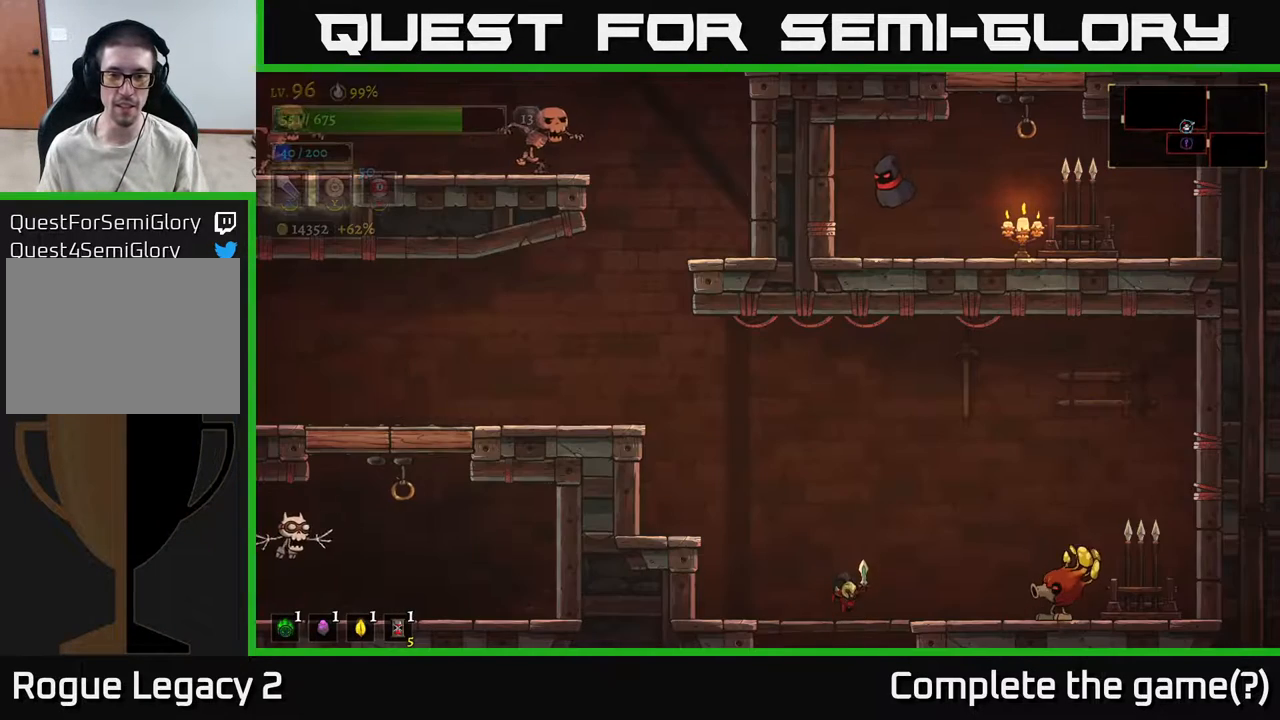
{"buttons": [], "left_stick": "left", "right_stick": "center", "events": [[383, "left_stick", "left"]]}
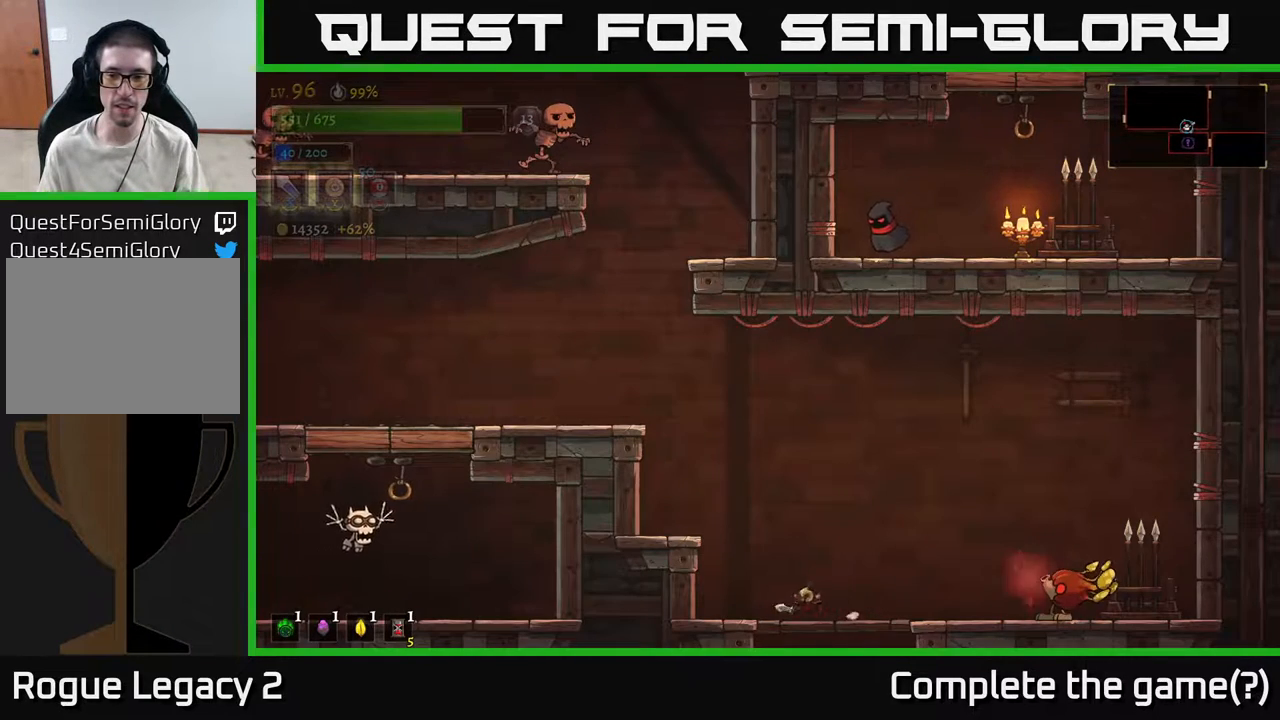
{"buttons": [], "left_stick": "left", "right_stick": "center", "events": [[283, "left_stick", "center"], [350, "A", "down"], [483, "A", "up"], [483, "left_stick", "left"]]}
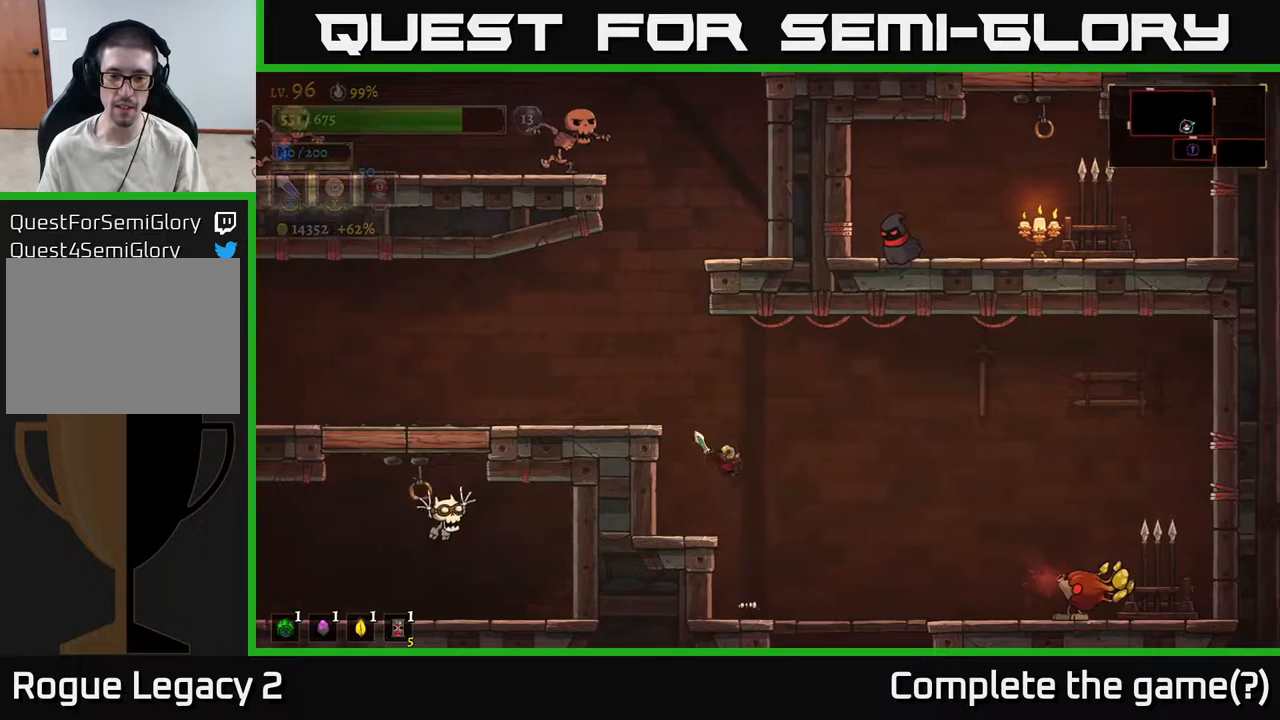
{"buttons": [], "left_stick": "center", "right_stick": "center", "events": [[200, "left_stick", "center"]]}
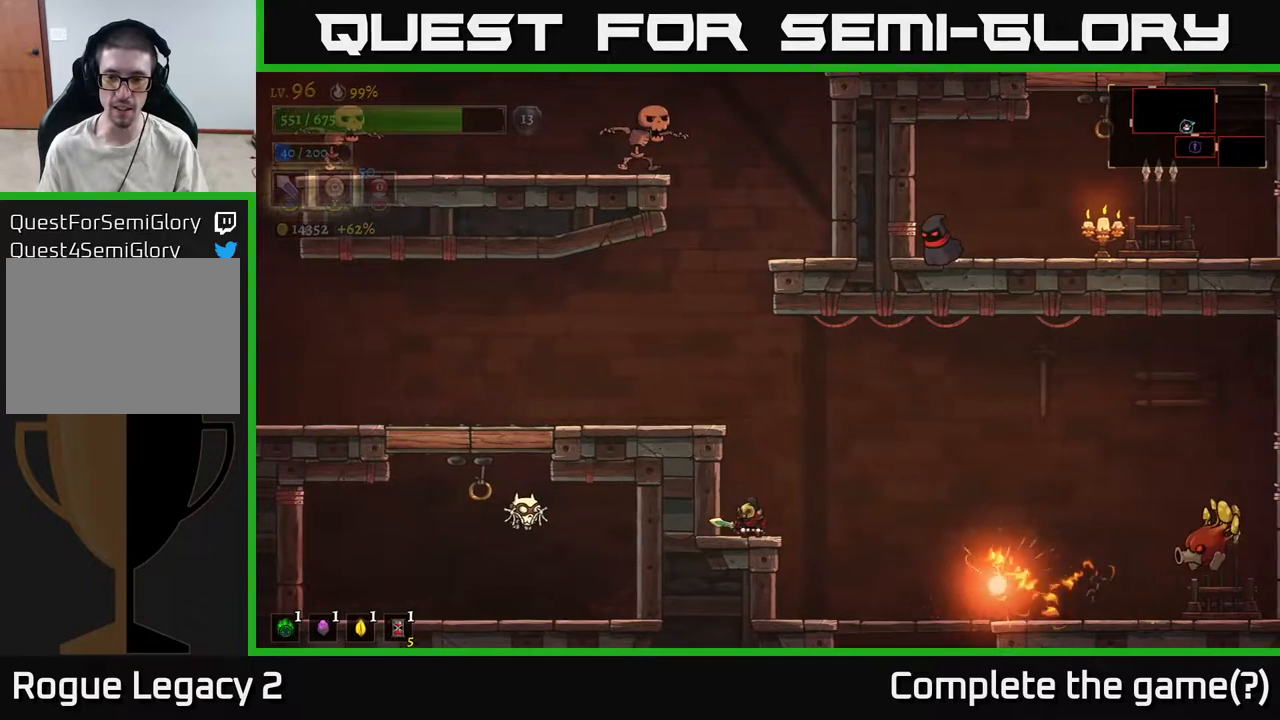
{"buttons": [], "left_stick": "right", "right_stick": "center", "events": [[283, "A", "down"], [300, "left_stick", "right"], [417, "A", "up"]]}
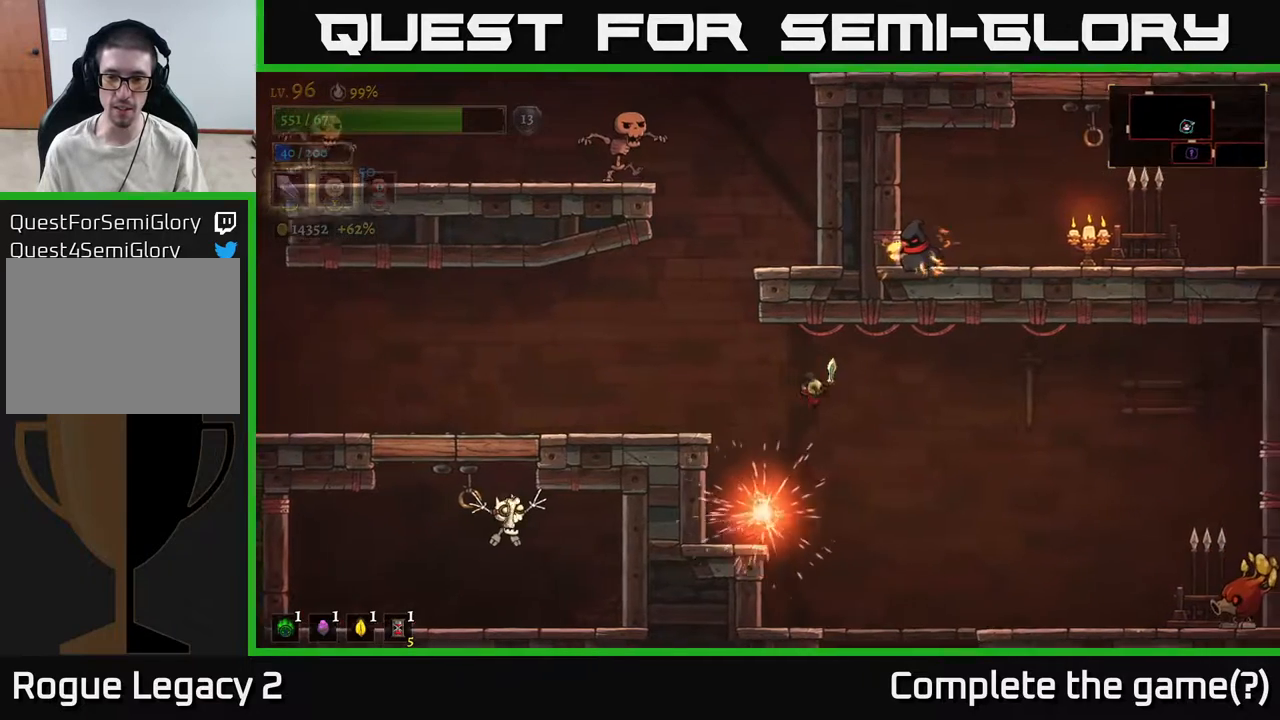
{"buttons": [], "left_stick": "right", "right_stick": "center", "events": [[267, "left_stick", "center"], [467, "left_stick", "right"]]}
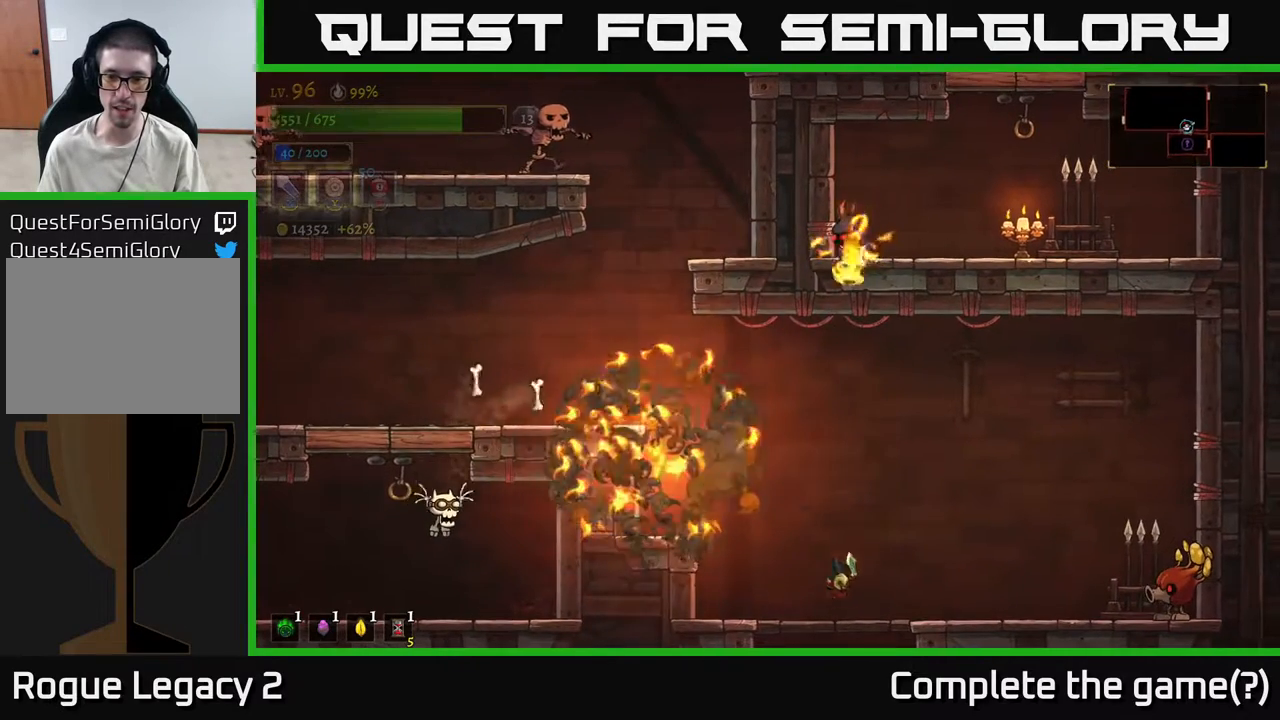
{"buttons": [], "left_stick": "left", "right_stick": "center", "events": [[167, "R2", "down"], [350, "X", "down"], [383, "R2", "up"], [450, "X", "up"], [450, "left_stick", "left"]]}